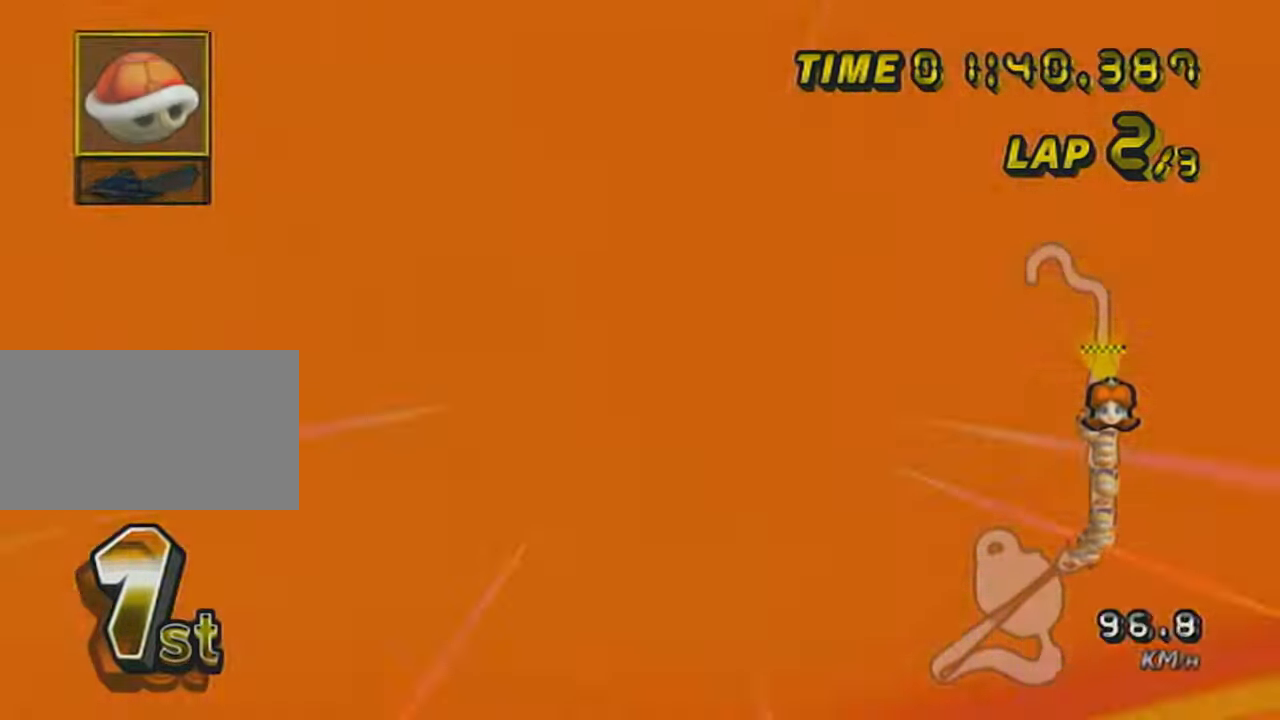
Gameplay with a controller (Nintendo layout); each line is a JSON object with the inputs held at the frame after it. "events" lists button and stick changes between this image and that frame as [ms after this image, input, new state], when the widget could be followed in between. Not read: L3 R3 right_stick.
{"buttons": ["A", "L1"], "left_stick": "center", "events": [[334, "left_stick", "center"]]}
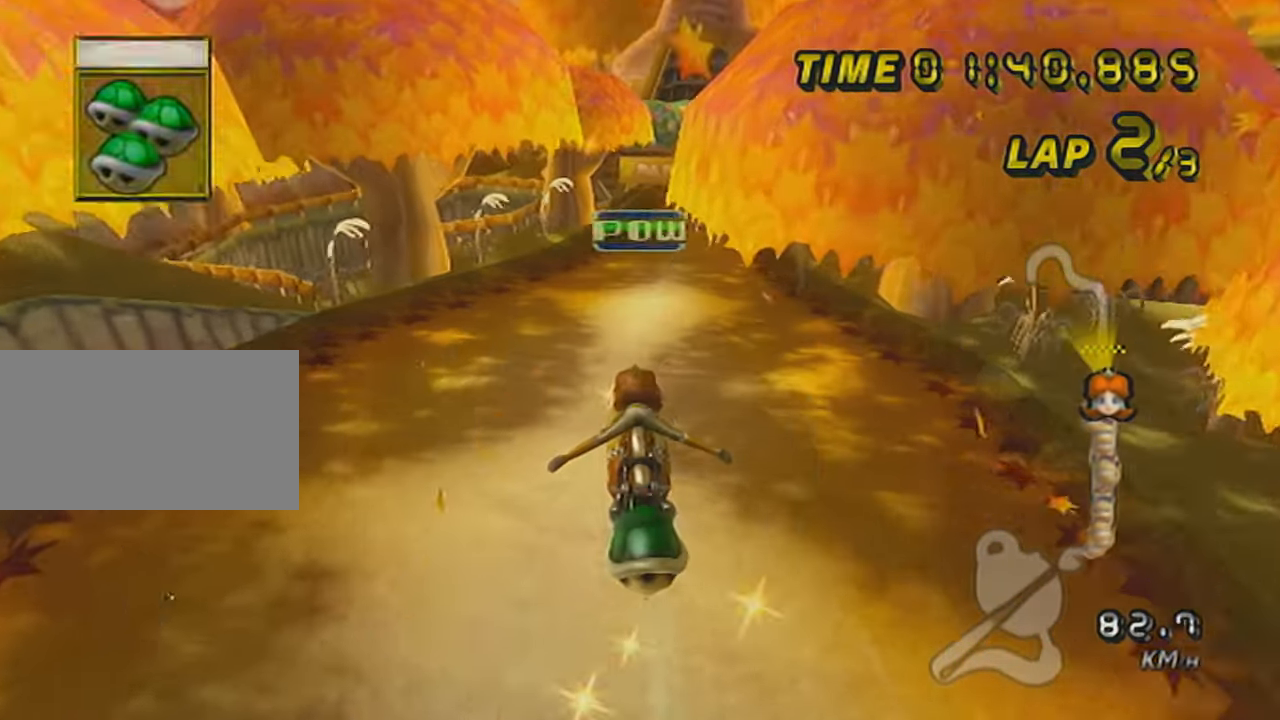
{"buttons": ["A", "L1"], "left_stick": "center", "events": []}
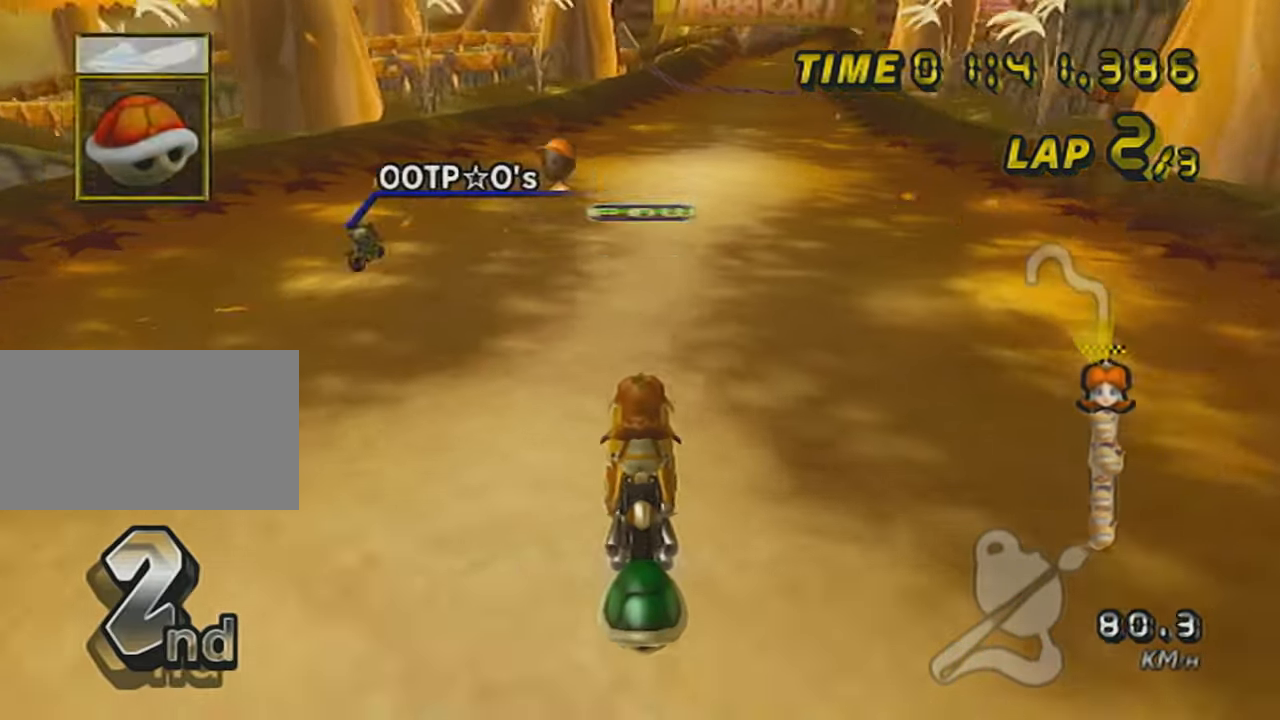
{"buttons": ["A"], "left_stick": "center", "events": [[134, "DPAD_UP", "down"], [184, "DPAD_UP", "up"], [267, "DPAD_UP", "down"], [367, "DPAD_UP", "up"], [484, "L1", "up"]]}
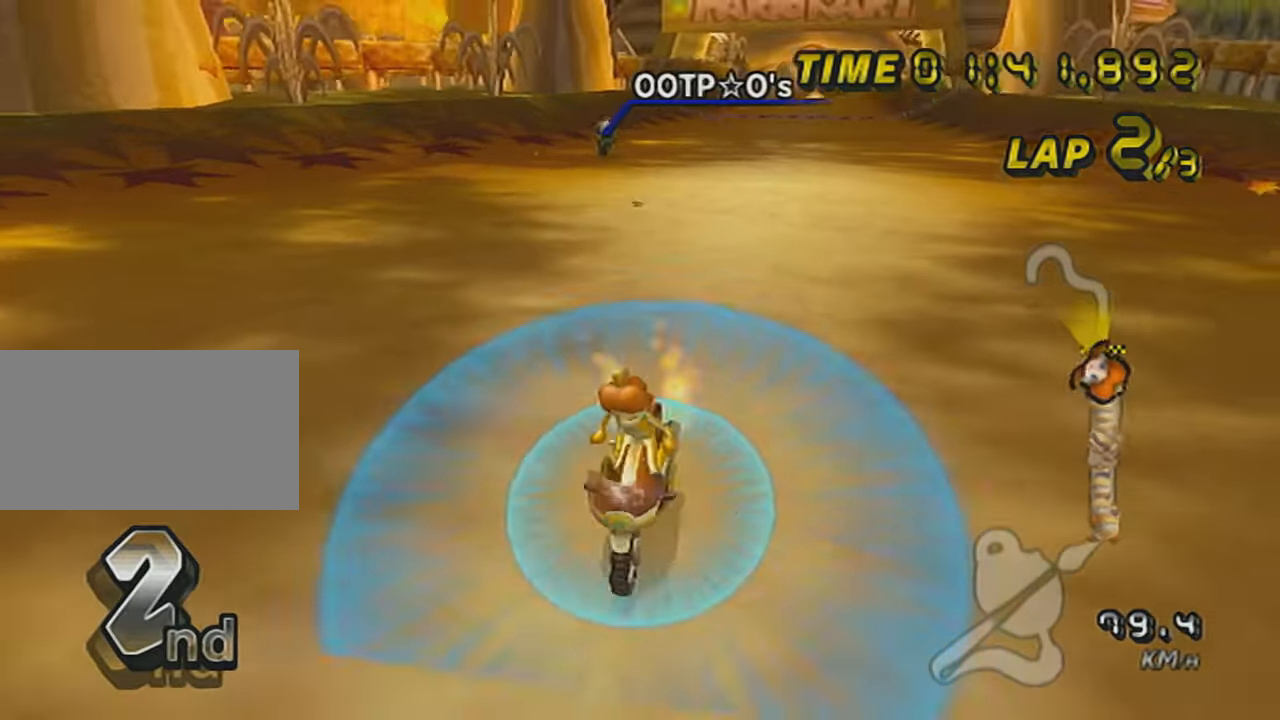
{"buttons": ["A", "R1"], "left_stick": "right", "events": [[267, "R1", "down"], [384, "left_stick", "right"]]}
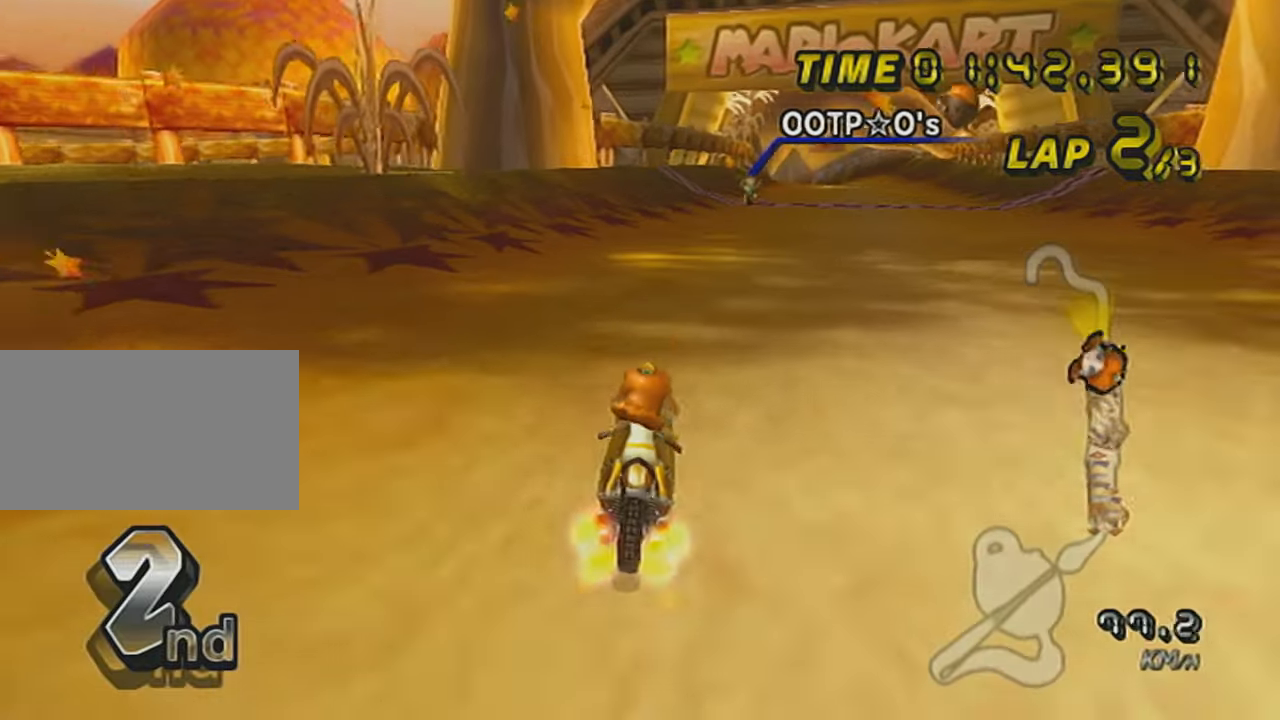
{"buttons": ["A", "X", "R1"], "left_stick": "right", "events": [[34, "R1", "up"], [84, "DPAD_UP", "down"], [84, "left_stick", "center"], [167, "DPAD_UP", "up"], [167, "X", "down"], [234, "R1", "down"], [417, "left_stick", "right"]]}
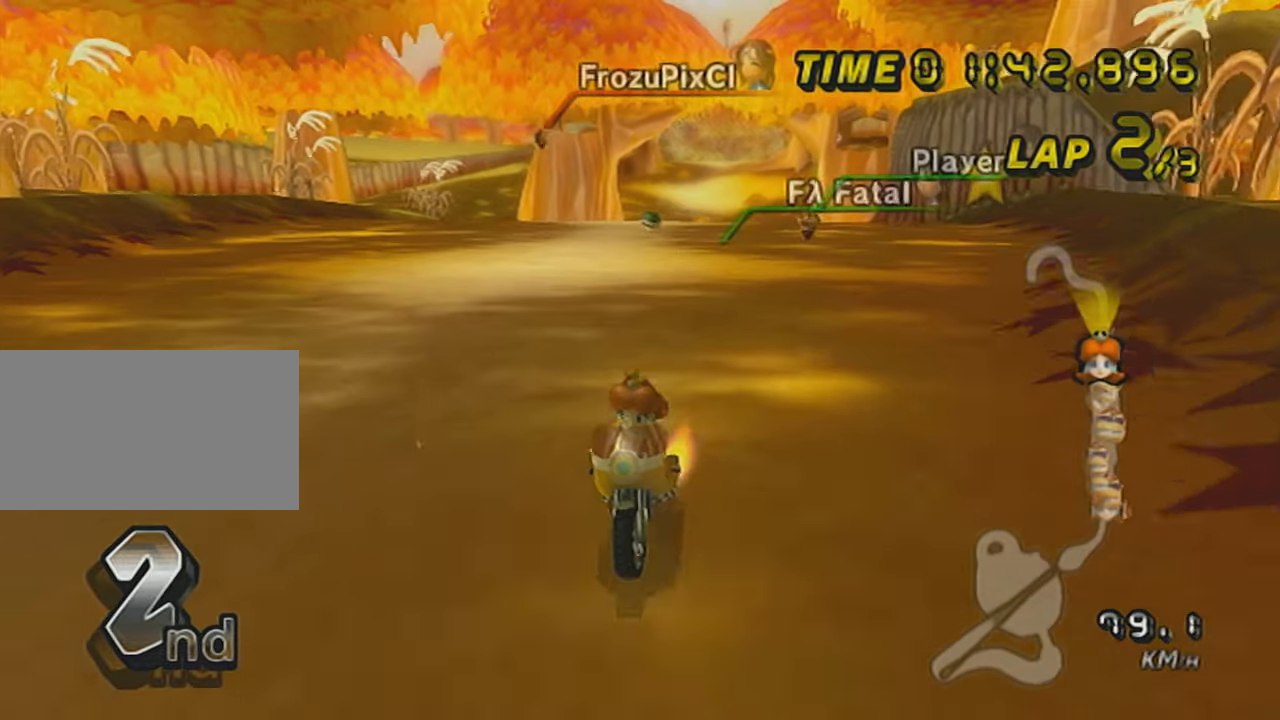
{"buttons": ["A", "X", "DPAD_UP"], "left_stick": "center", "events": [[17, "X", "up"], [33, "R1", "up"], [33, "left_stick", "center"], [83, "DPAD_UP", "down"], [133, "DPAD_UP", "up"], [133, "X", "down"], [233, "DPAD_UP", "down"], [367, "DPAD_UP", "up"], [367, "X", "up"], [417, "DPAD_UP", "down"], [484, "X", "down"]]}
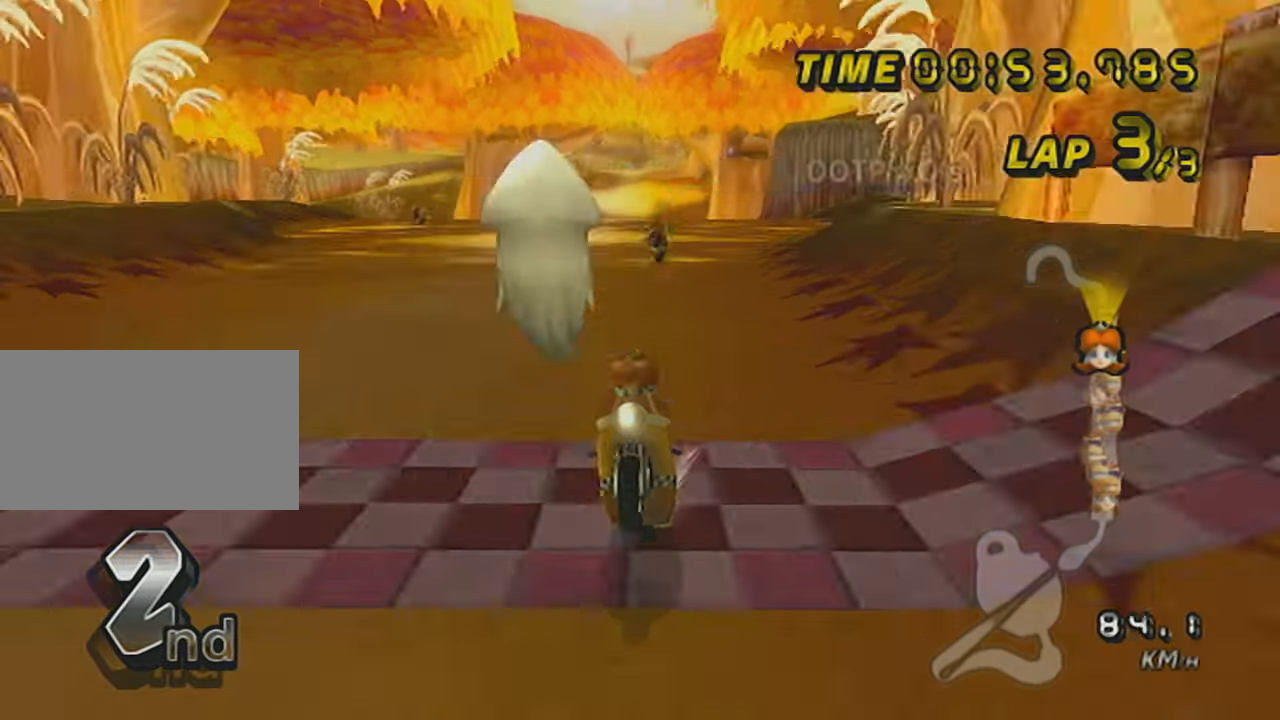
{"buttons": ["A", "X"], "left_stick": "center", "events": [[34, "DPAD_UP", "up"], [134, "DPAD_UP", "down"], [267, "DPAD_UP", "up"], [267, "X", "up"], [367, "DPAD_UP", "down"], [384, "X", "down"], [434, "DPAD_UP", "up"]]}
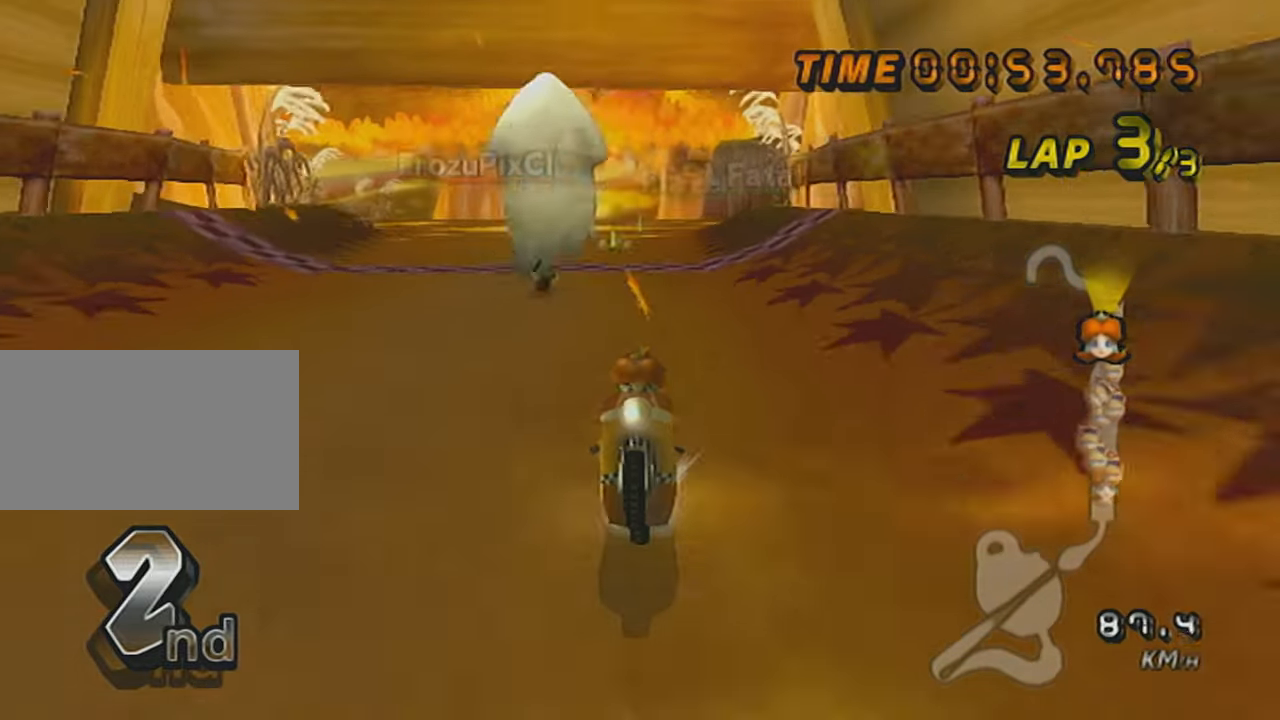
{"buttons": ["A", "X"], "left_stick": "center", "events": [[83, "DPAD_UP", "down"], [167, "DPAD_UP", "up"], [183, "X", "up"], [267, "DPAD_UP", "down"], [350, "DPAD_UP", "up"], [350, "X", "down"]]}
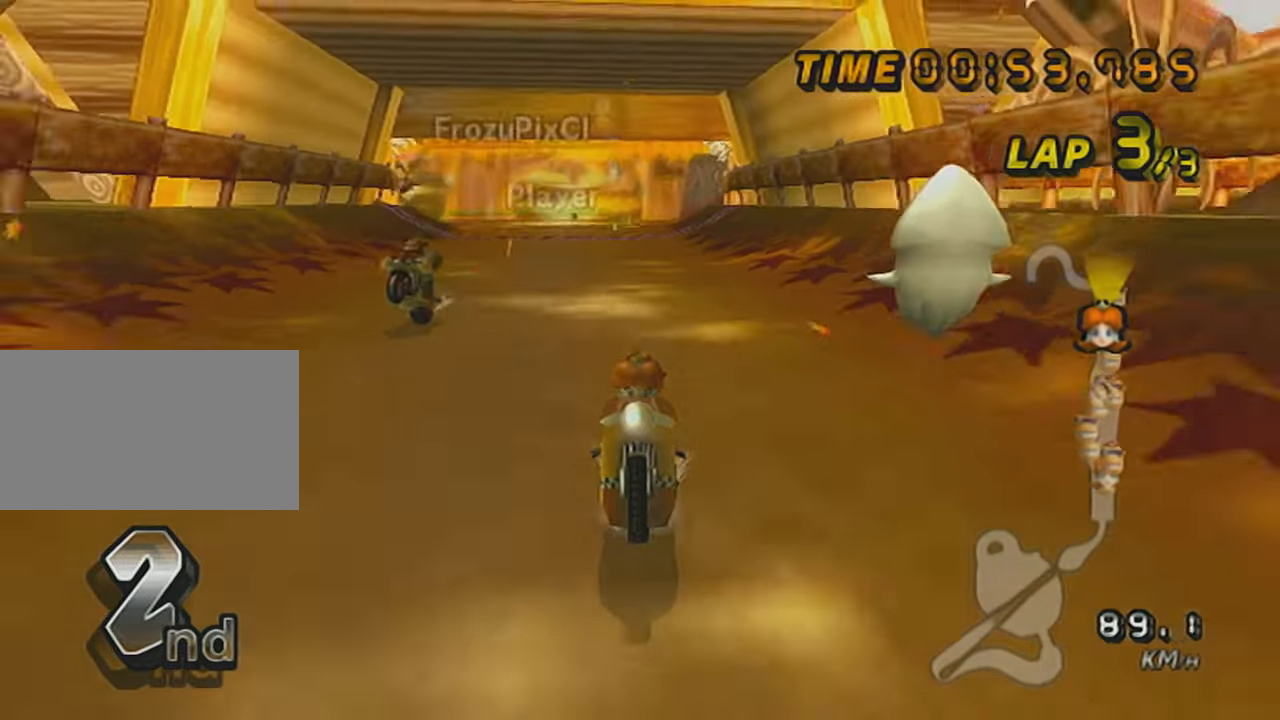
{"buttons": ["A", "R1"], "left_stick": "up-left", "events": [[34, "X", "up"], [134, "R1", "down"], [351, "left_stick", "up-left"]]}
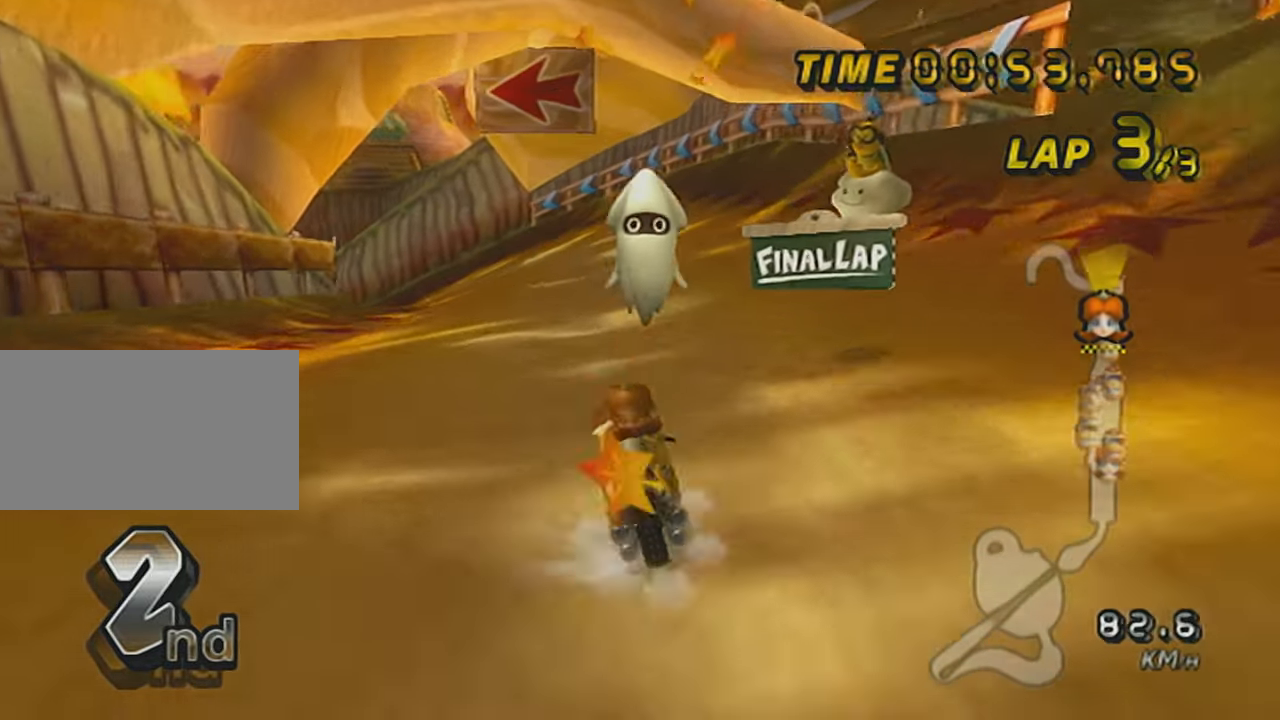
{"buttons": ["A", "R1"], "left_stick": "right", "events": [[233, "left_stick", "right"]]}
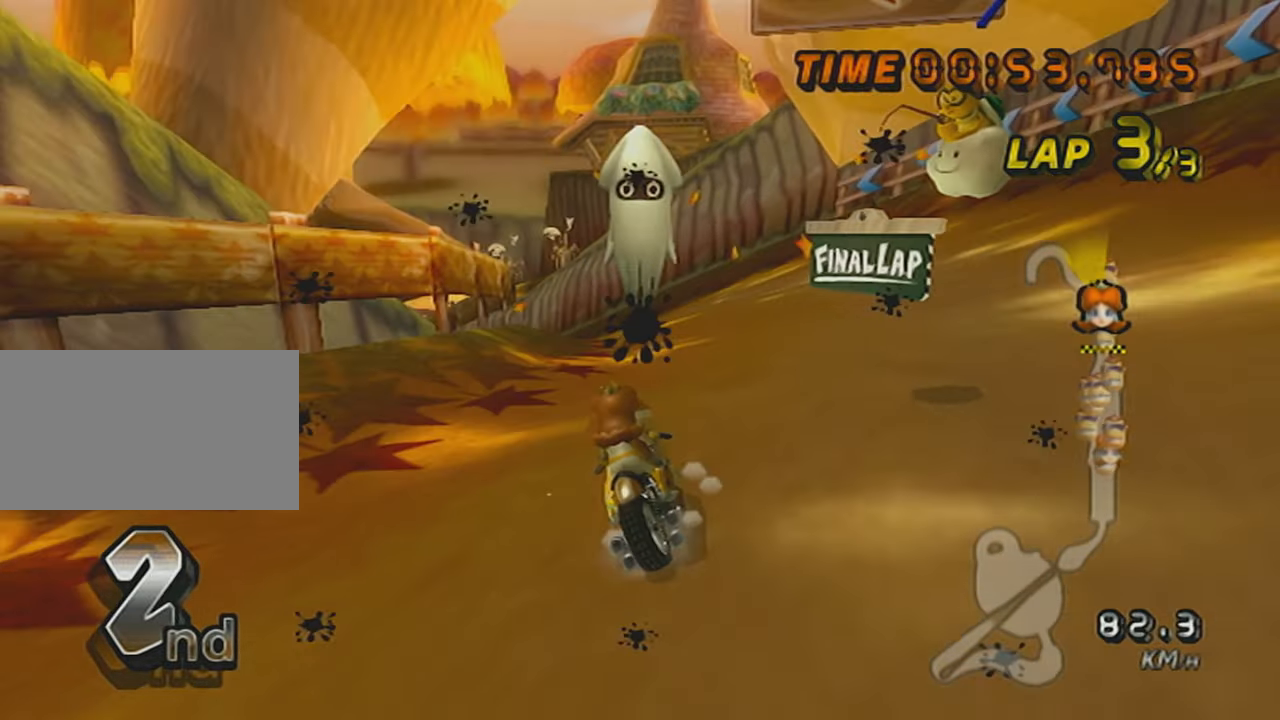
{"buttons": ["A", "R1"], "left_stick": "up-left", "events": [[84, "X", "down"], [234, "X", "up"], [284, "left_stick", "up-left"]]}
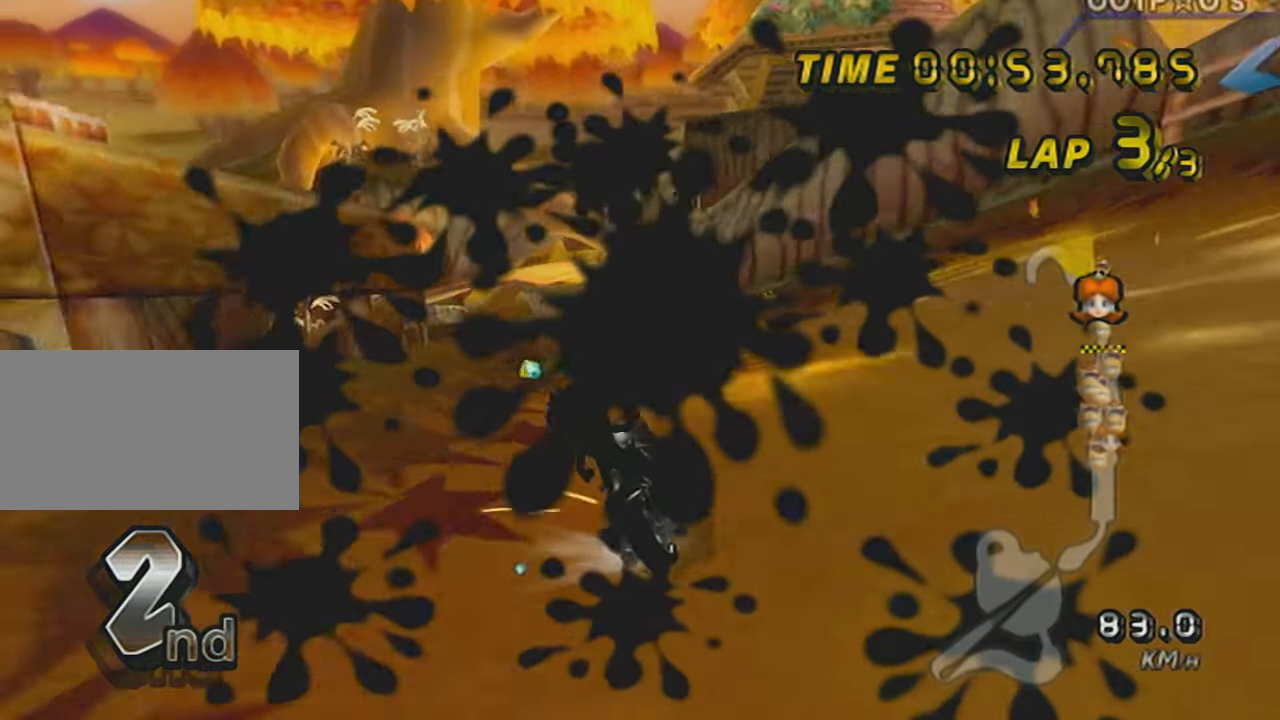
{"buttons": ["A"], "left_stick": "center", "events": [[434, "left_stick", "center"], [500, "R1", "up"]]}
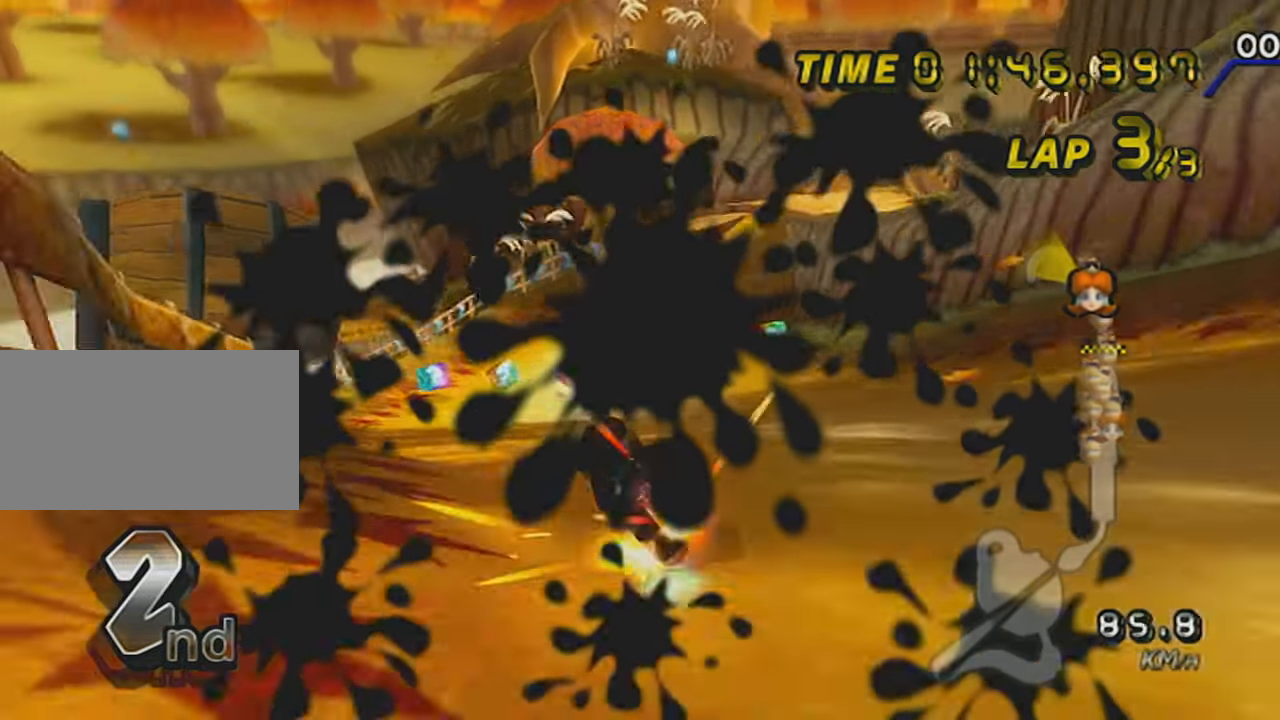
{"buttons": ["A"], "left_stick": "center", "events": [[184, "left_stick", "right"], [401, "DPAD_UP", "down"], [401, "left_stick", "center"], [501, "DPAD_UP", "up"]]}
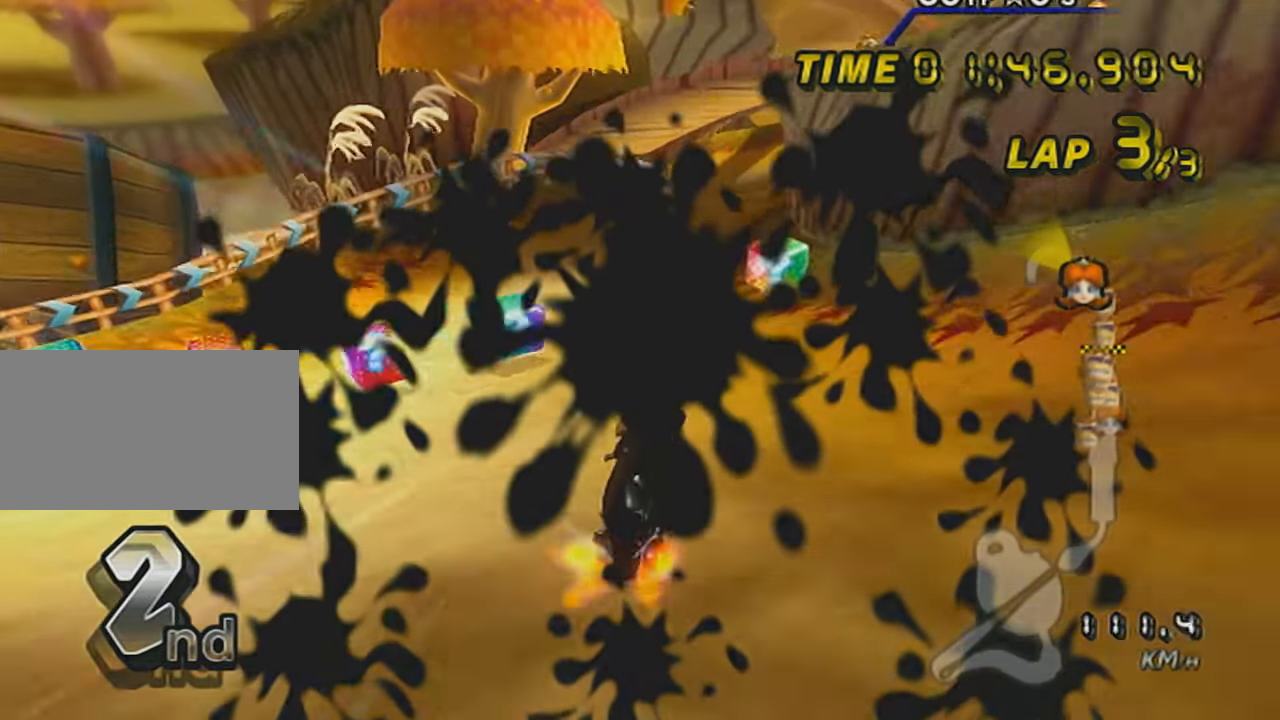
{"buttons": ["A", "DPAD_UP"], "left_stick": "center", "events": [[100, "DPAD_UP", "down"], [183, "DPAD_UP", "up"], [283, "DPAD_UP", "down"], [384, "DPAD_UP", "up"], [484, "DPAD_UP", "down"]]}
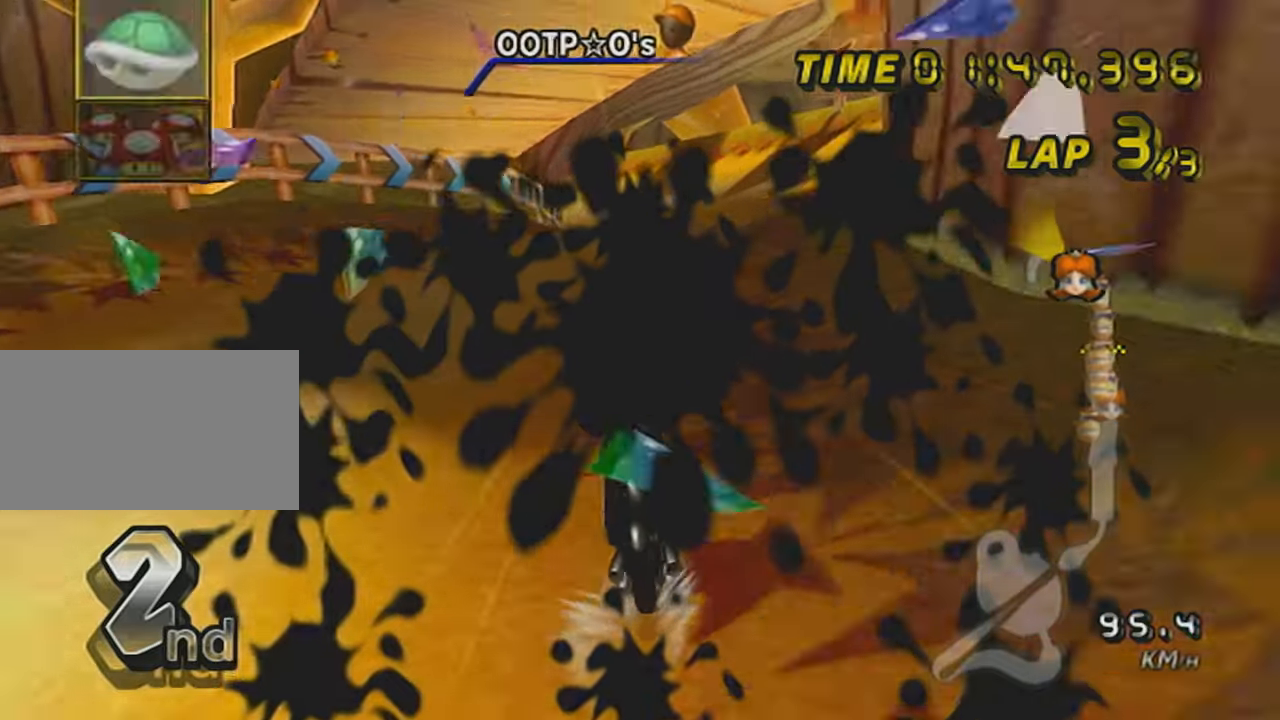
{"buttons": ["A", "R1"], "left_stick": "left", "events": [[100, "DPAD_UP", "up"], [501, "R1", "down"], [501, "left_stick", "left"]]}
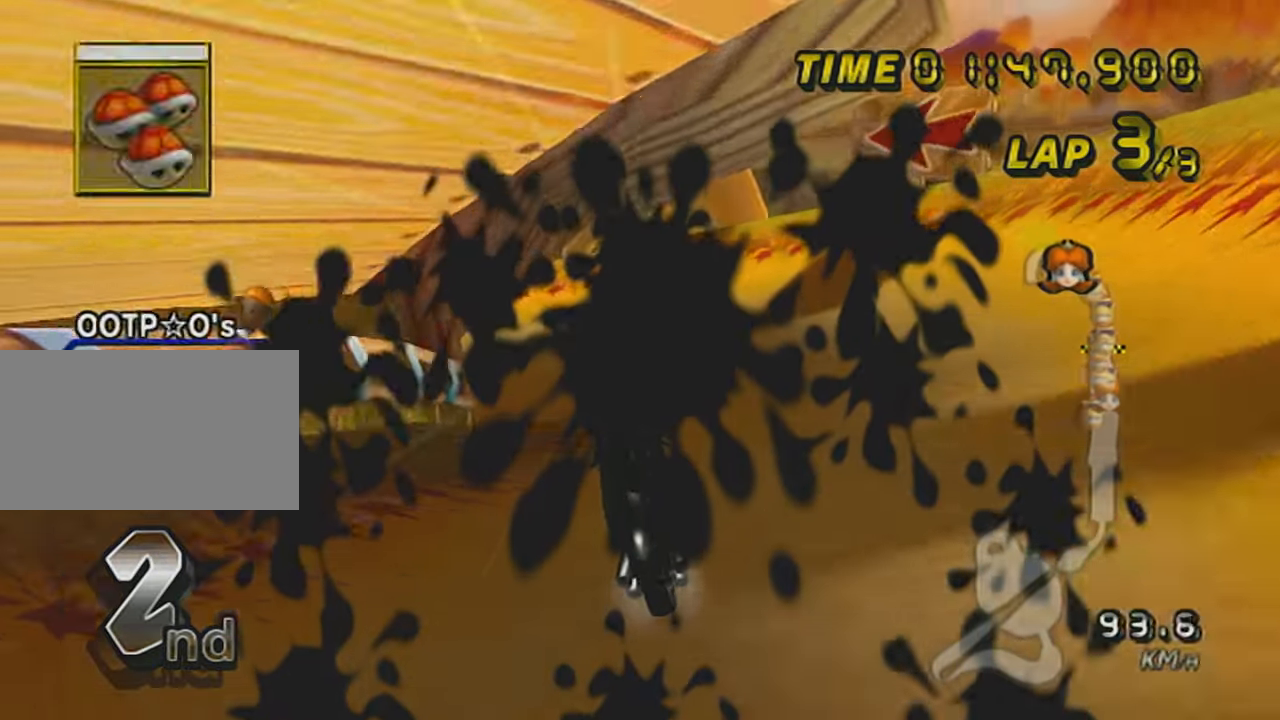
{"buttons": ["A", "L1", "R1"], "left_stick": "left", "events": [[367, "L1", "down"]]}
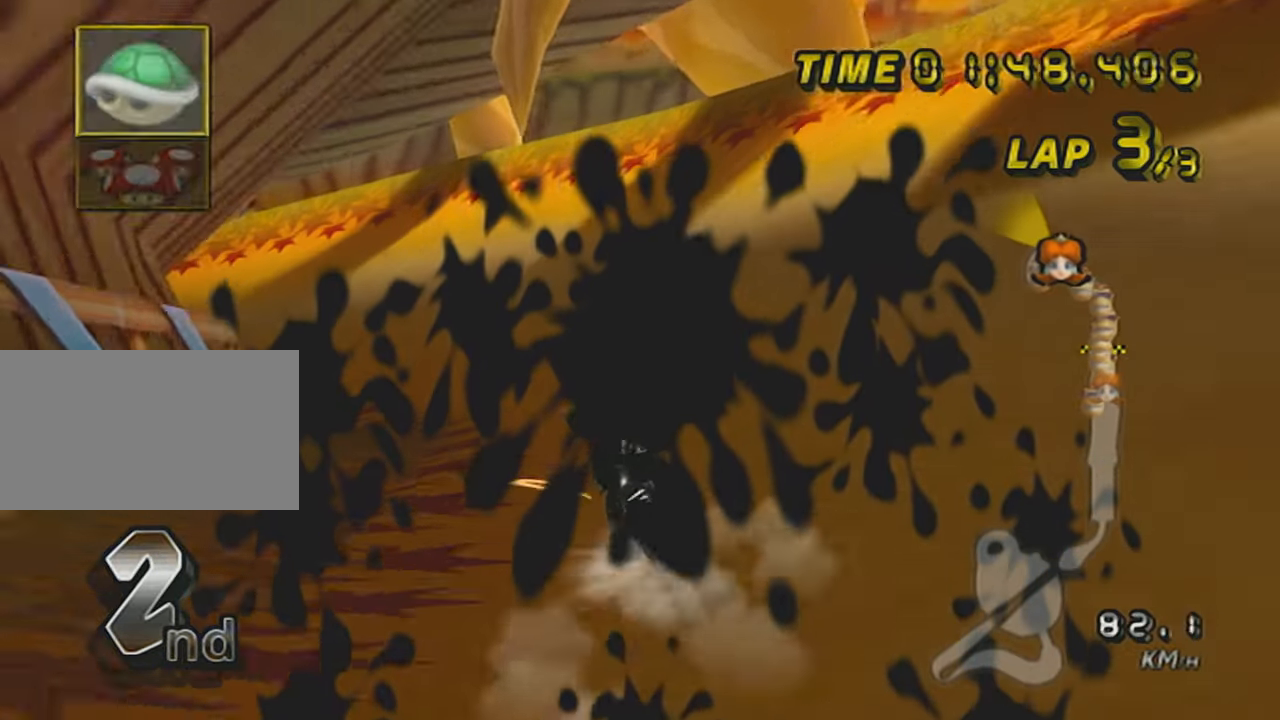
{"buttons": ["A", "L1", "R1"], "left_stick": "center", "events": [[67, "L1", "up"], [151, "left_stick", "up-left"], [501, "L1", "down"], [501, "left_stick", "center"]]}
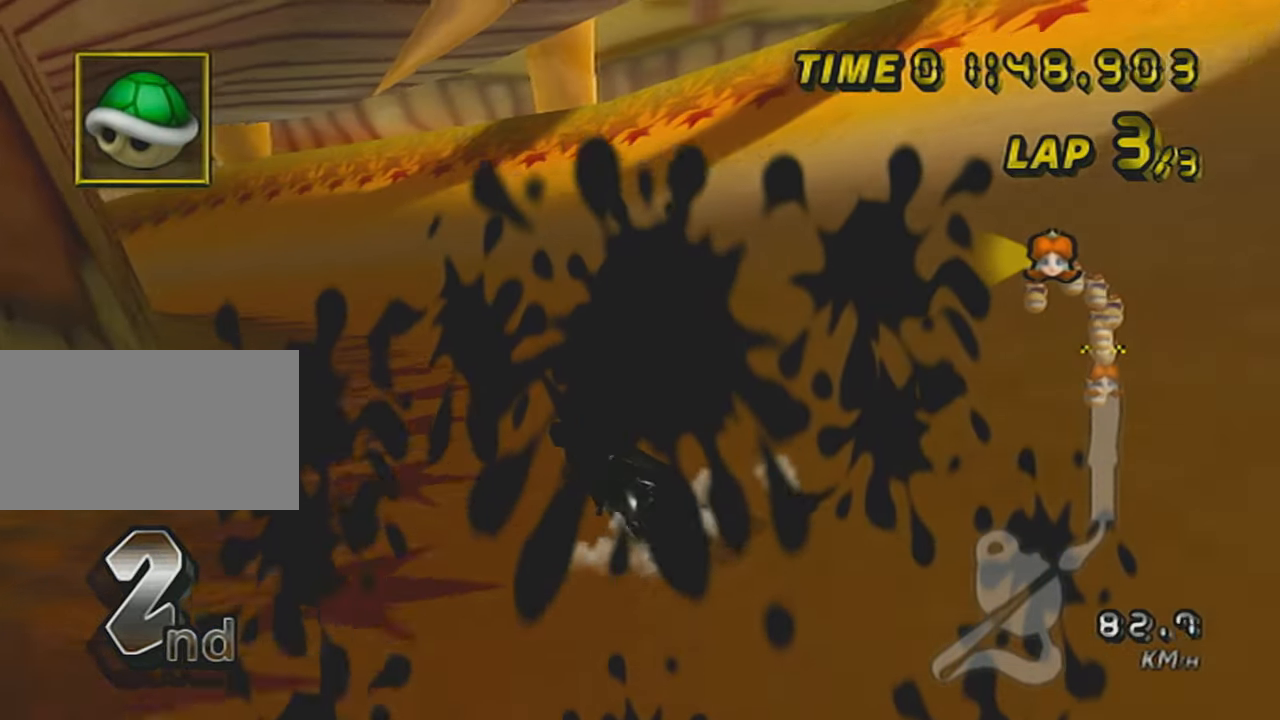
{"buttons": ["A", "L1", "R1"], "left_stick": "up-left", "events": [[500, "left_stick", "up-left"]]}
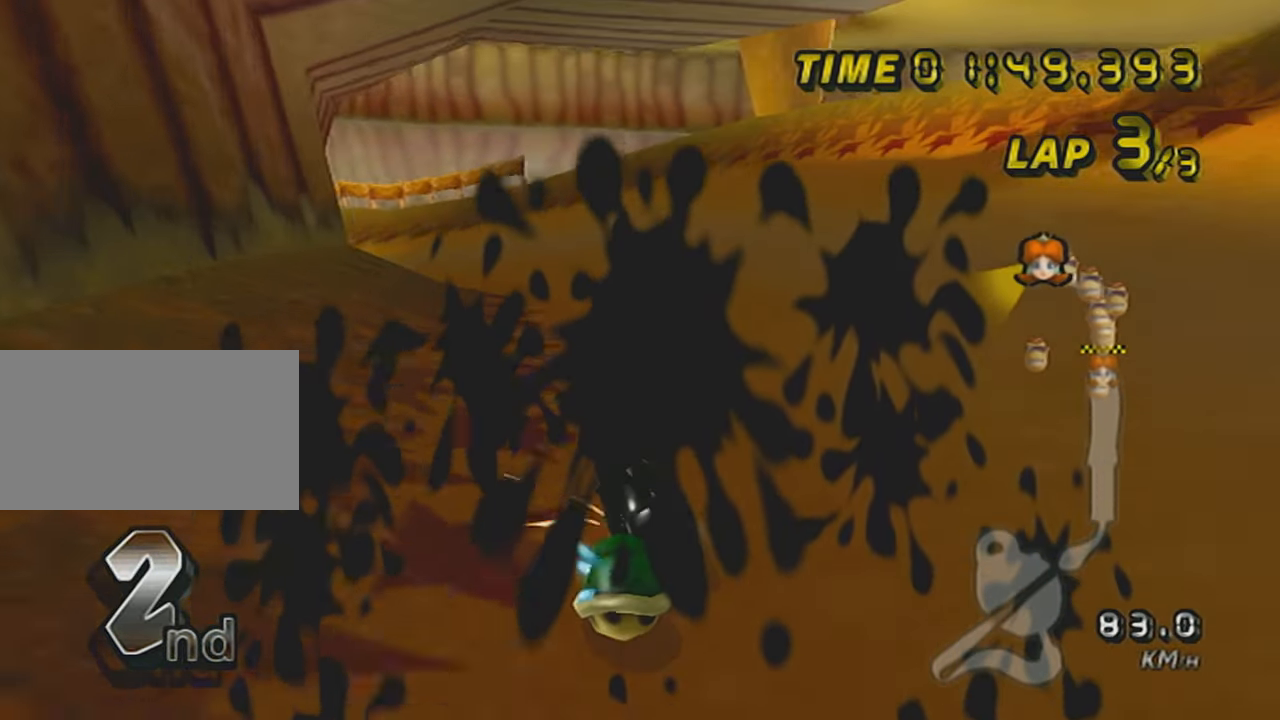
{"buttons": ["A", "L1", "DPAD_UP"], "left_stick": "left", "events": [[100, "left_stick", "left"], [317, "DPAD_UP", "down"], [317, "R1", "up"]]}
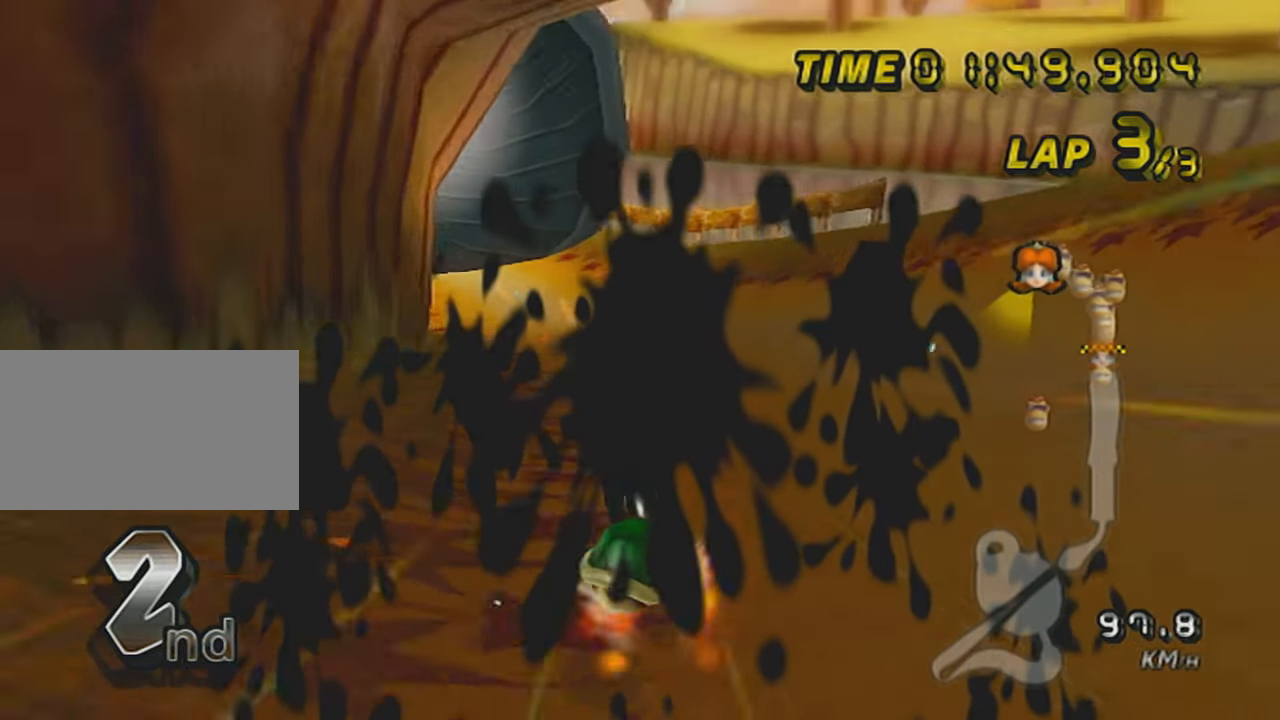
{"buttons": ["A", "X", "L1"], "left_stick": "up", "events": [[100, "DPAD_UP", "up"], [250, "X", "down"], [500, "left_stick", "up"]]}
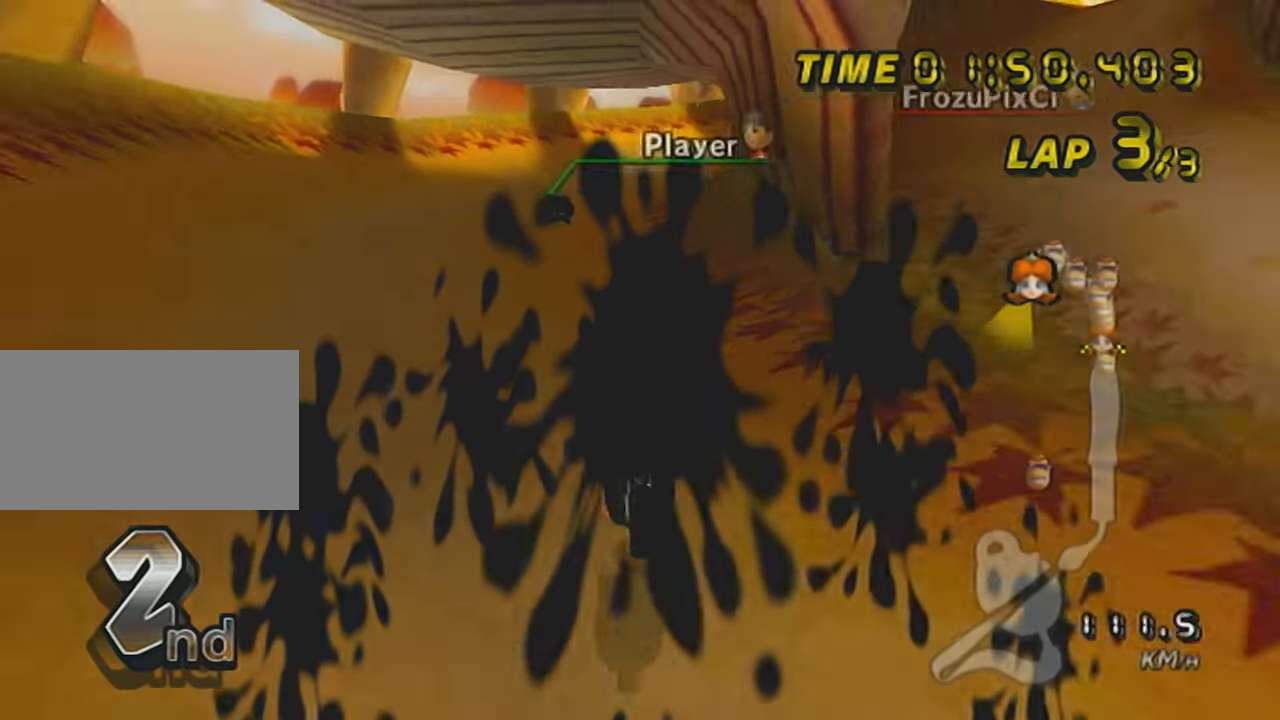
{"buttons": ["A", "X", "L1"], "left_stick": "up", "events": [[217, "X", "up"], [401, "X", "down"]]}
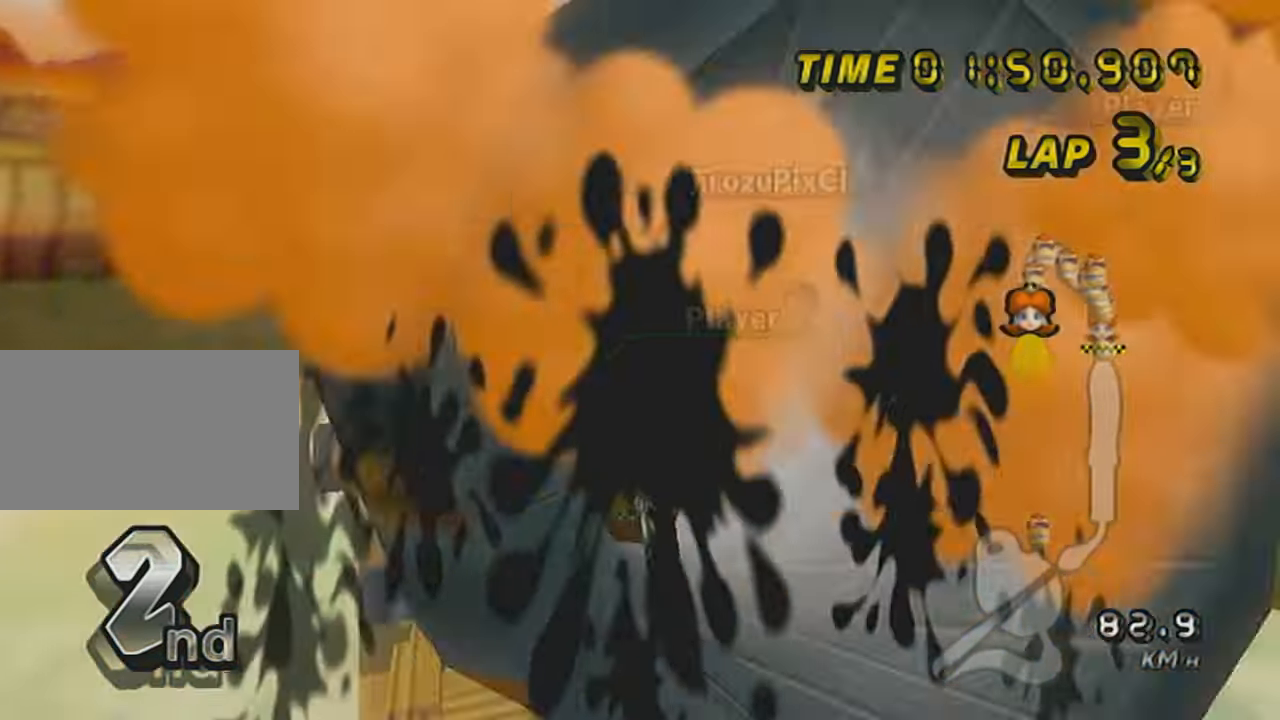
{"buttons": ["A", "L1"], "left_stick": "up", "events": [[150, "X", "up"]]}
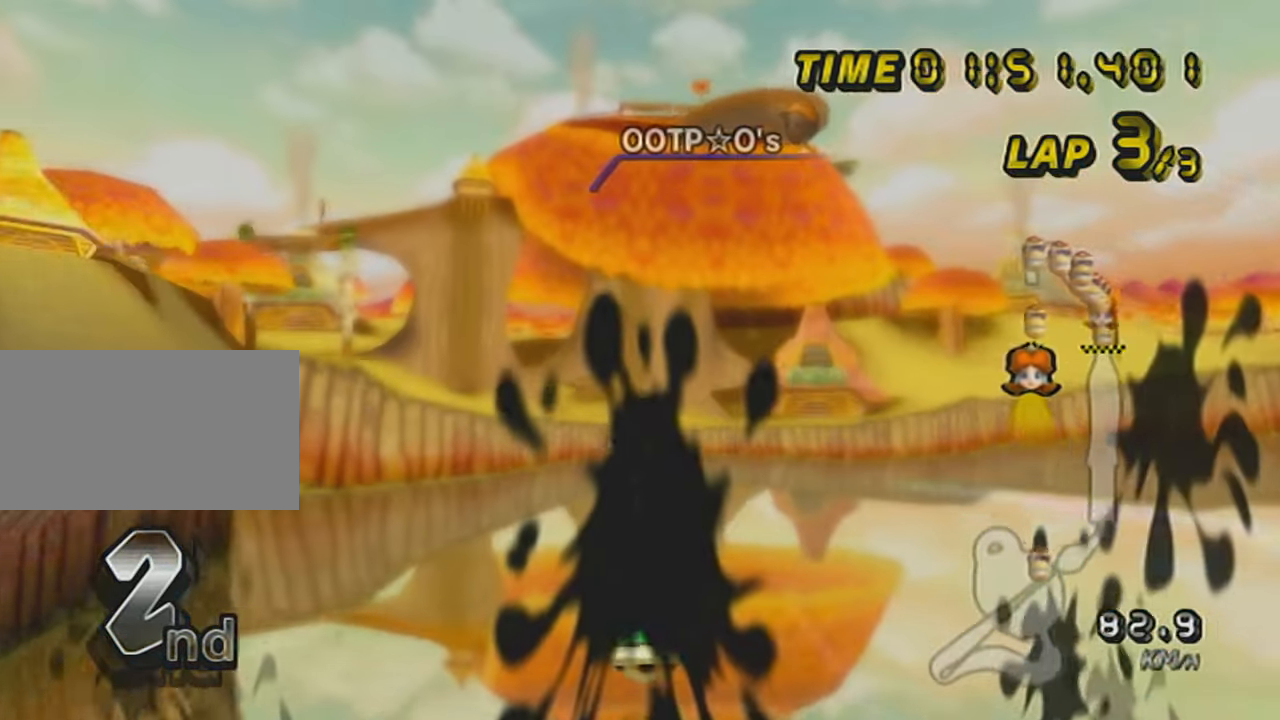
{"buttons": ["A", "L1"], "left_stick": "up", "events": [[217, "DPAD_DOWN", "down"], [317, "DPAD_DOWN", "up"]]}
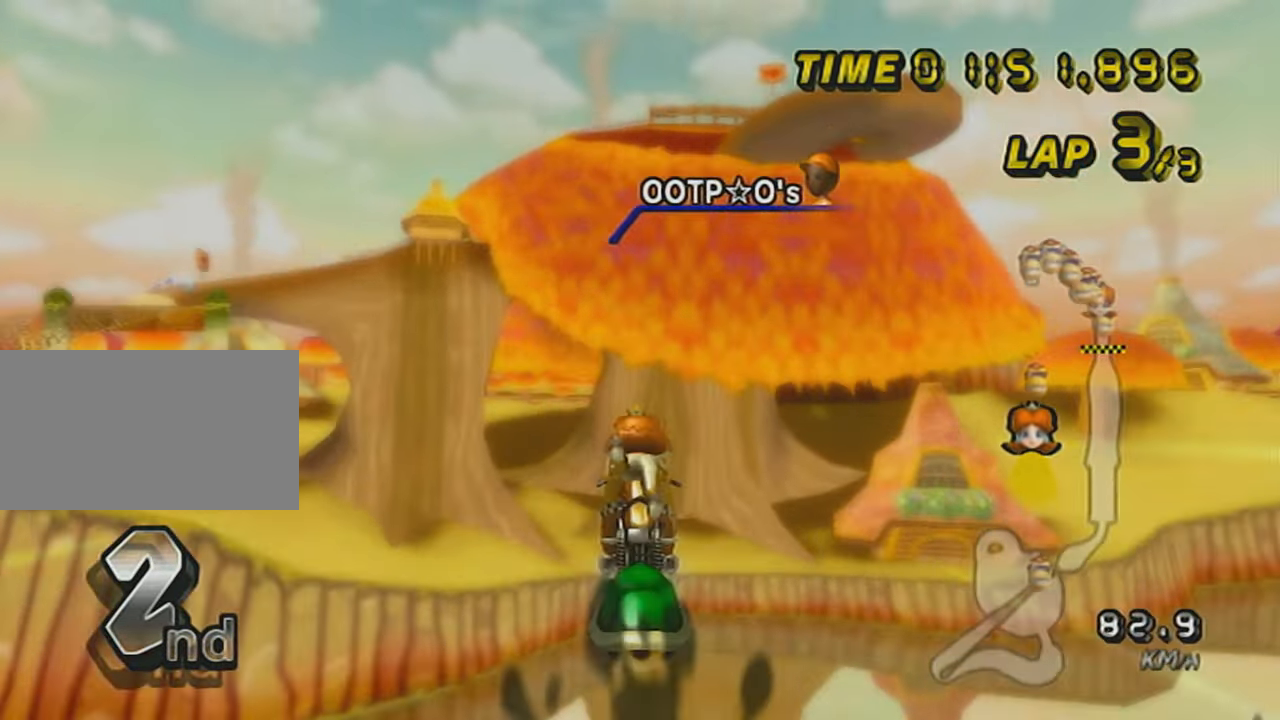
{"buttons": ["A", "L1"], "left_stick": "up", "events": []}
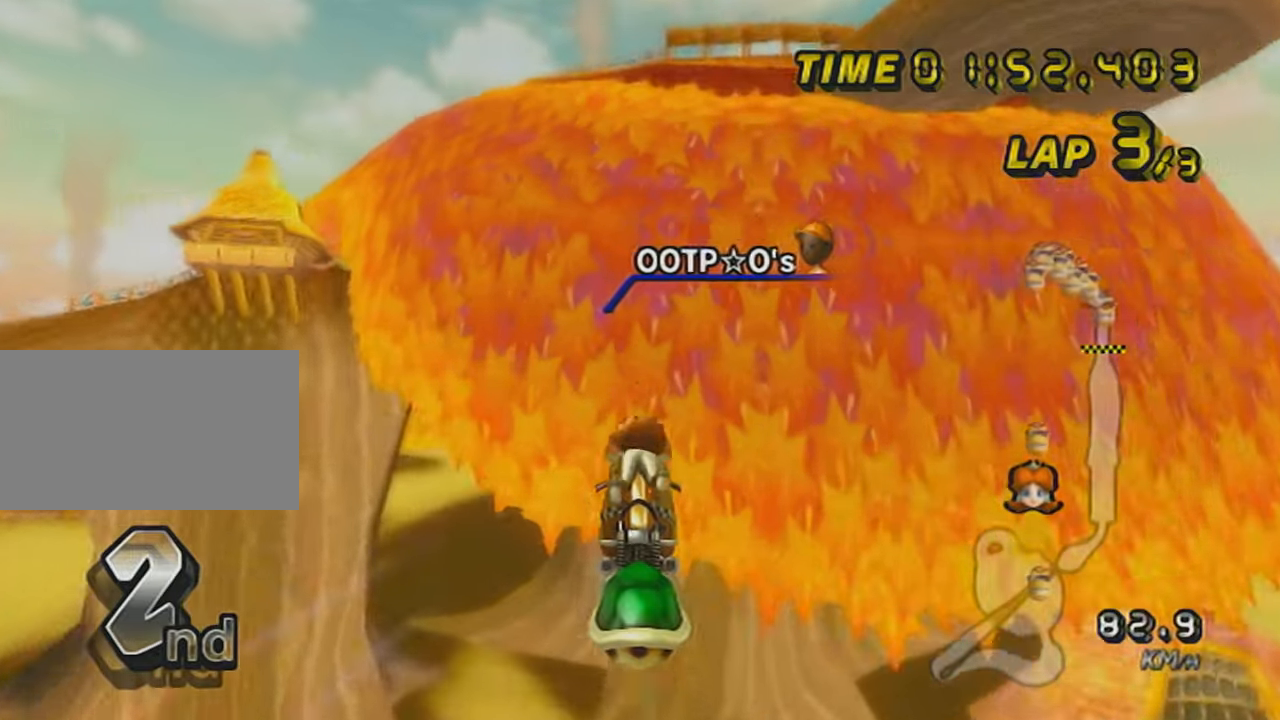
{"buttons": ["A", "L1"], "left_stick": "up", "events": [[67, "DPAD_DOWN", "down"], [184, "DPAD_DOWN", "up"]]}
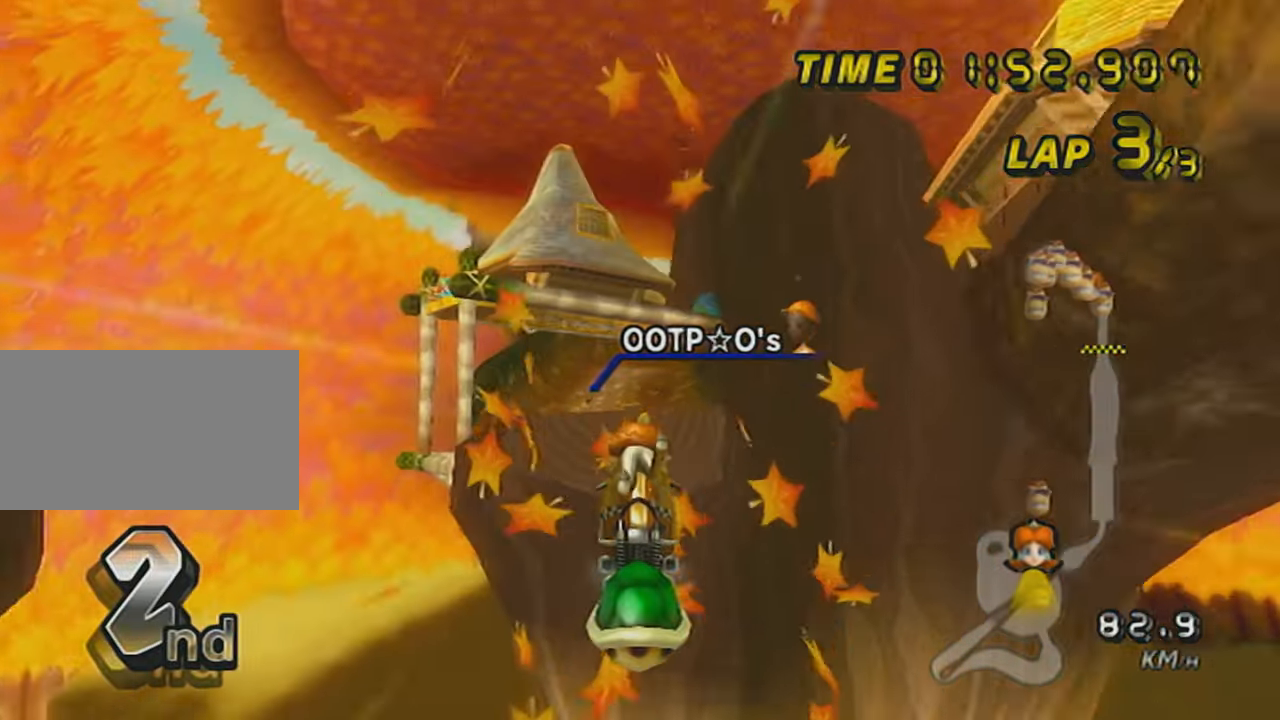
{"buttons": ["A", "L1"], "left_stick": "down", "events": [[67, "left_stick", "center"], [150, "left_stick", "down"]]}
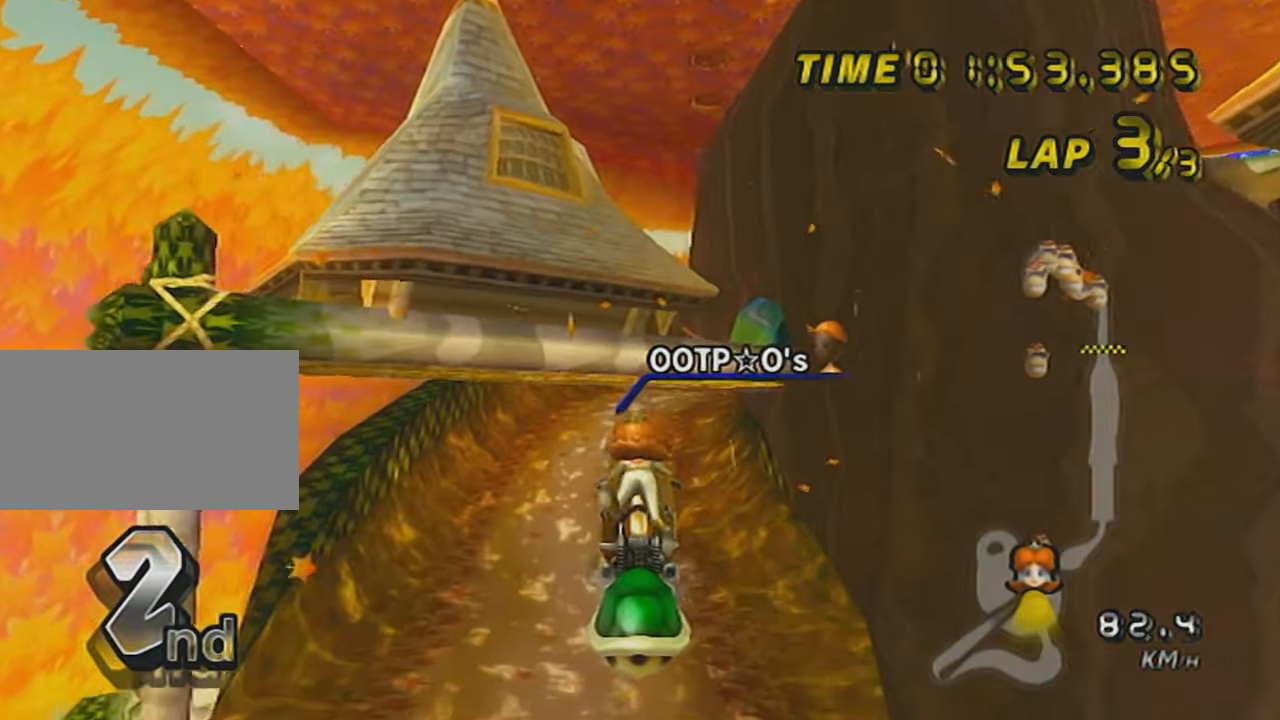
{"buttons": ["A", "L1"], "left_stick": "down", "events": []}
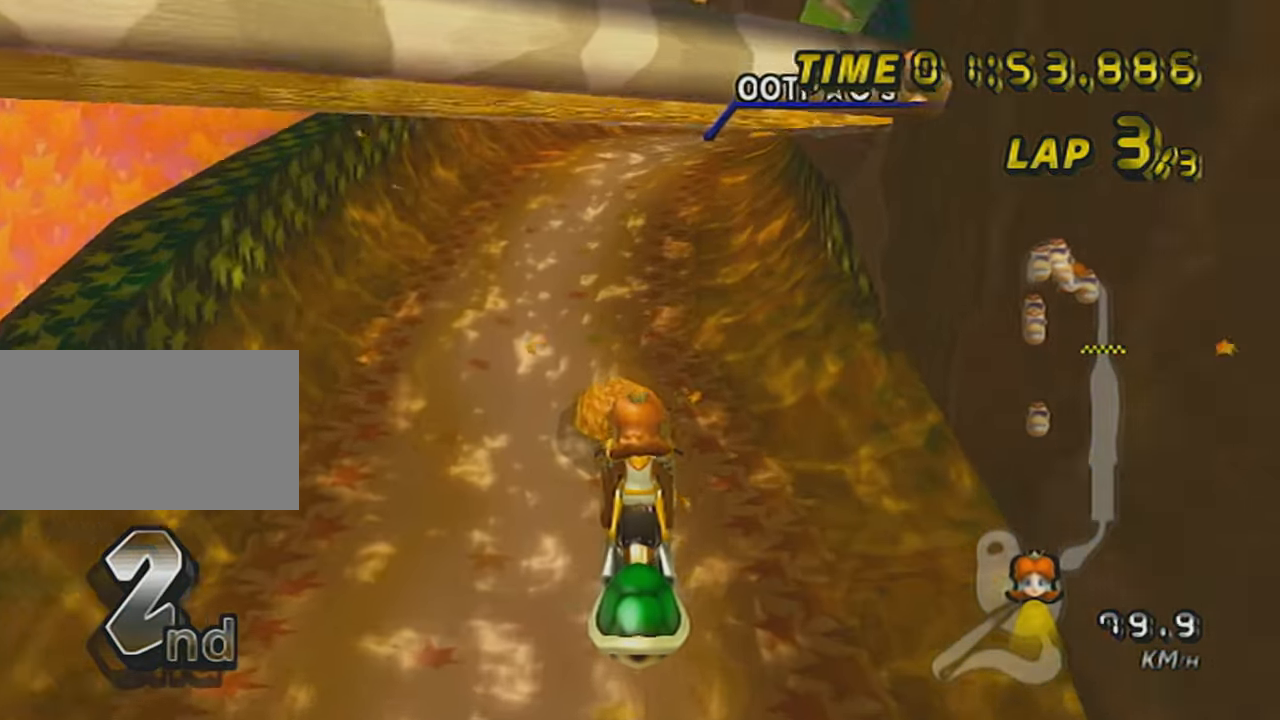
{"buttons": ["A", "L1", "R1"], "left_stick": "up-right", "events": [[367, "R1", "down"], [384, "left_stick", "up-right"]]}
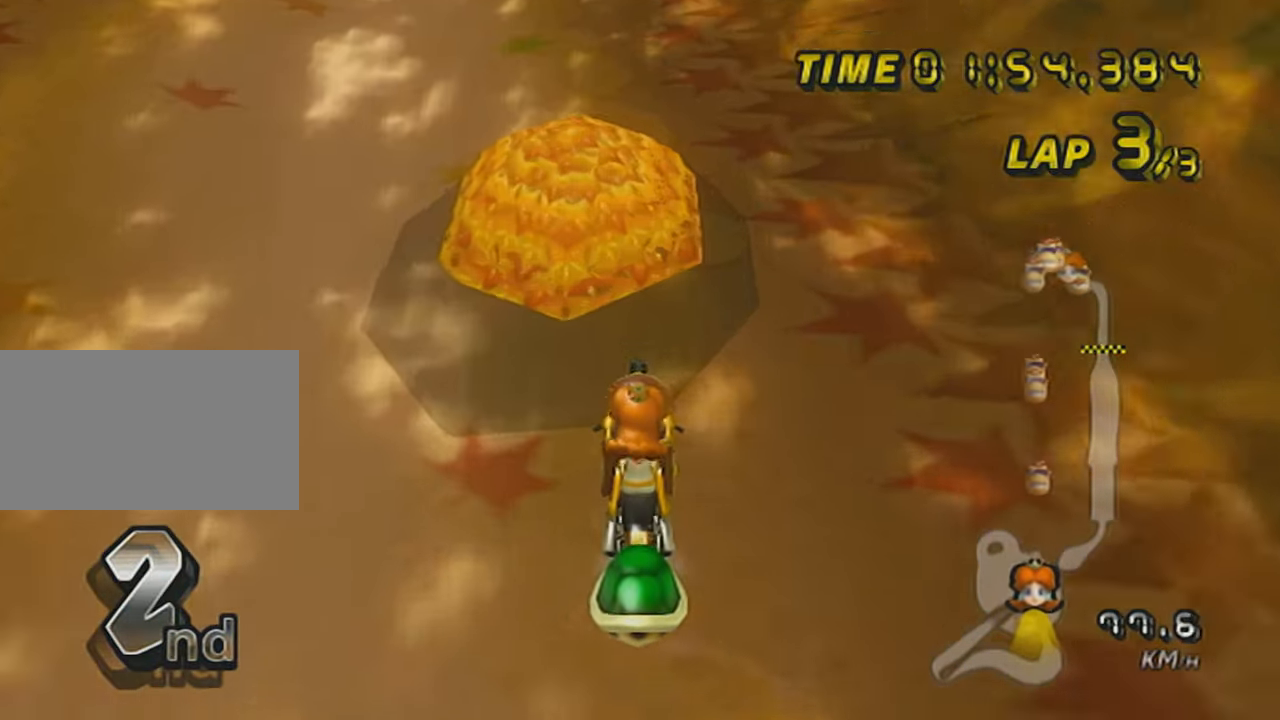
{"buttons": ["A", "L1", "R1"], "left_stick": "left", "events": [[267, "left_stick", "left"]]}